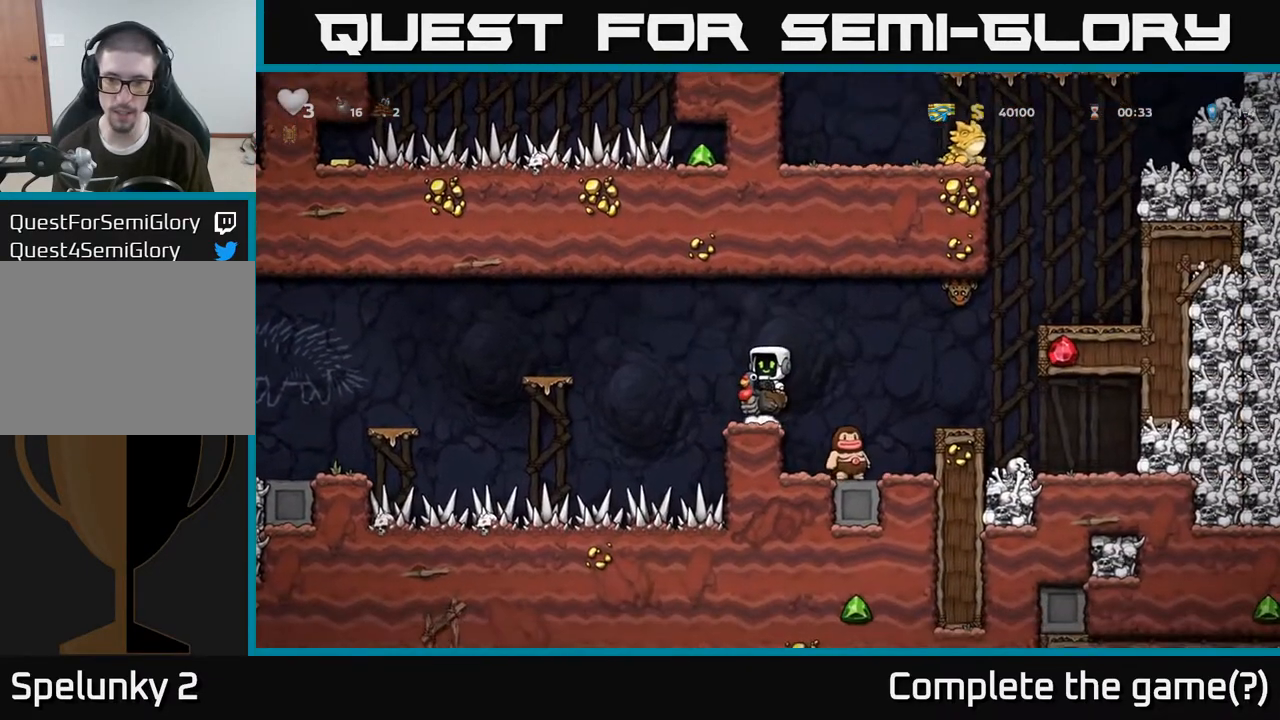
Gameplay with a controller (Xbox layout); each line is a JSON object with the inputs held at the frame after it (dt_ms = milliseconds from this image to that frame). "events" lists button and stick changes between this image and that frame as [ms after this image, input, new state], when the widget could be followed in between.
{"dt_ms": 500, "buttons": [], "left_stick": "center", "right_stick": "center", "events": [[83, "A", "down"], [150, "left_stick", "right"], [200, "A", "up"], [333, "left_stick", "center"]]}
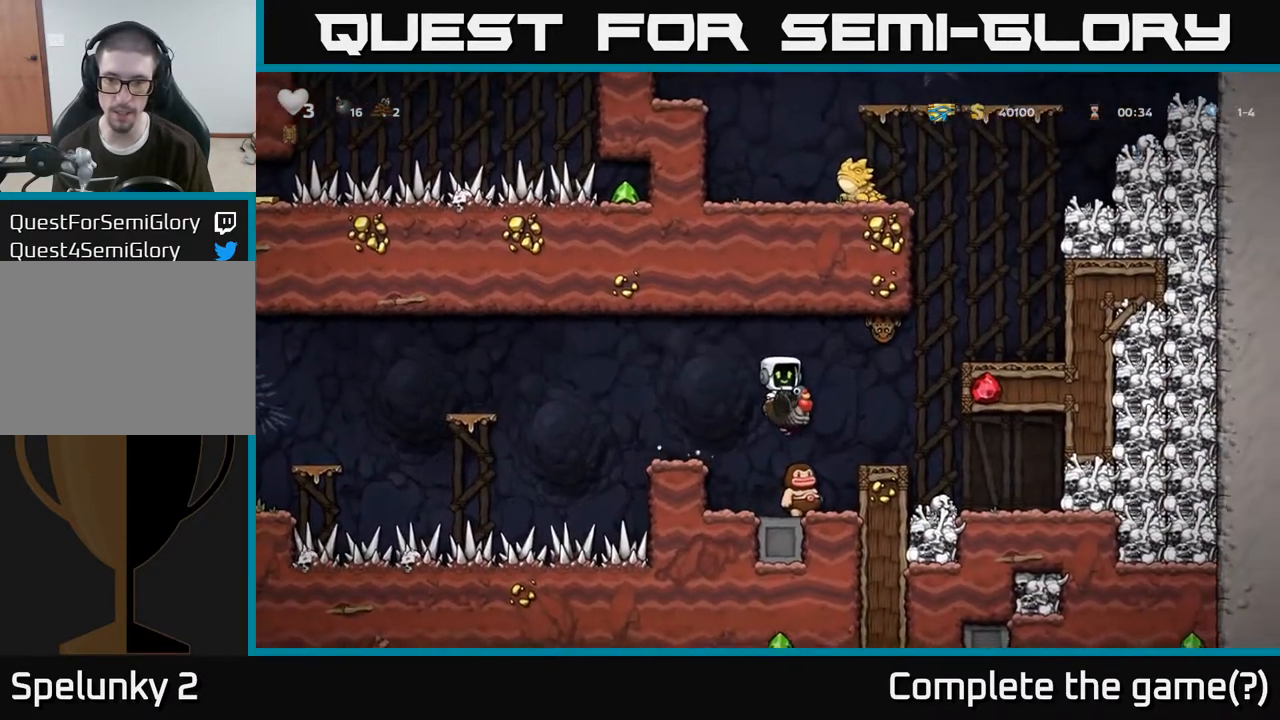
{"dt_ms": 500, "buttons": [], "left_stick": "center", "right_stick": "center", "events": []}
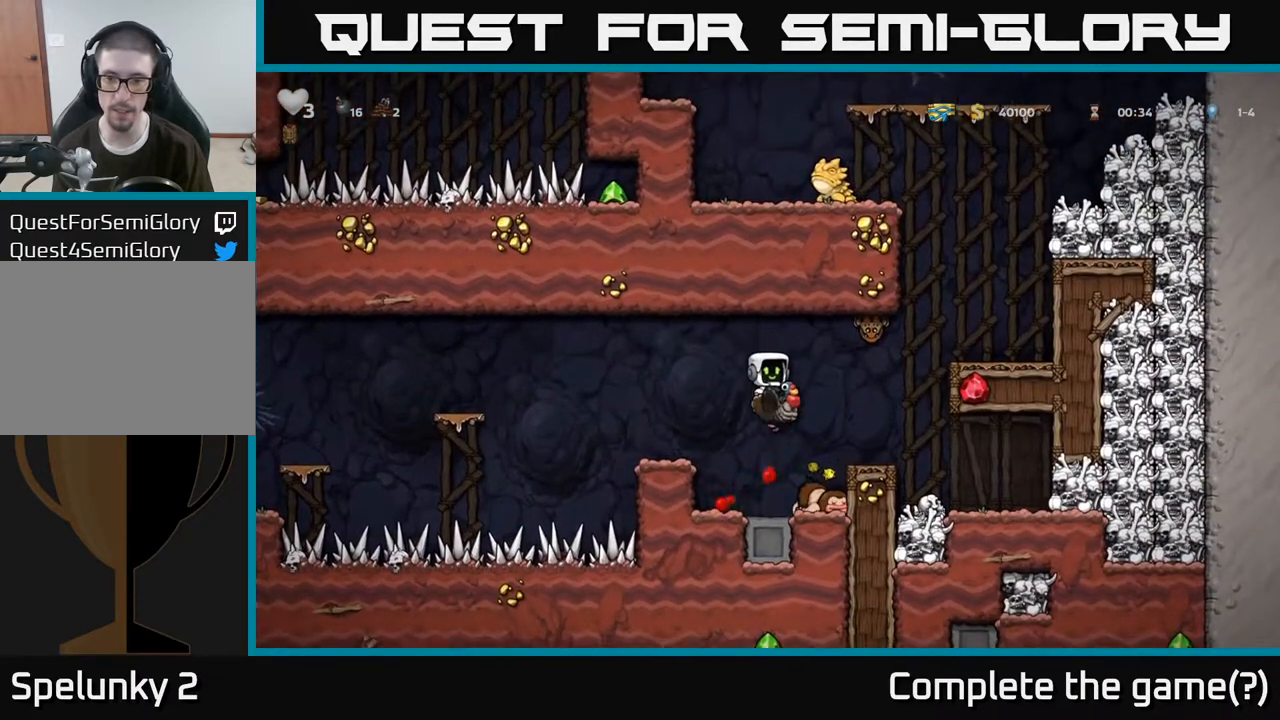
{"dt_ms": 500, "buttons": [], "left_stick": "left", "right_stick": "center", "events": [[300, "A", "down"], [367, "left_stick", "left"], [467, "A", "up"]]}
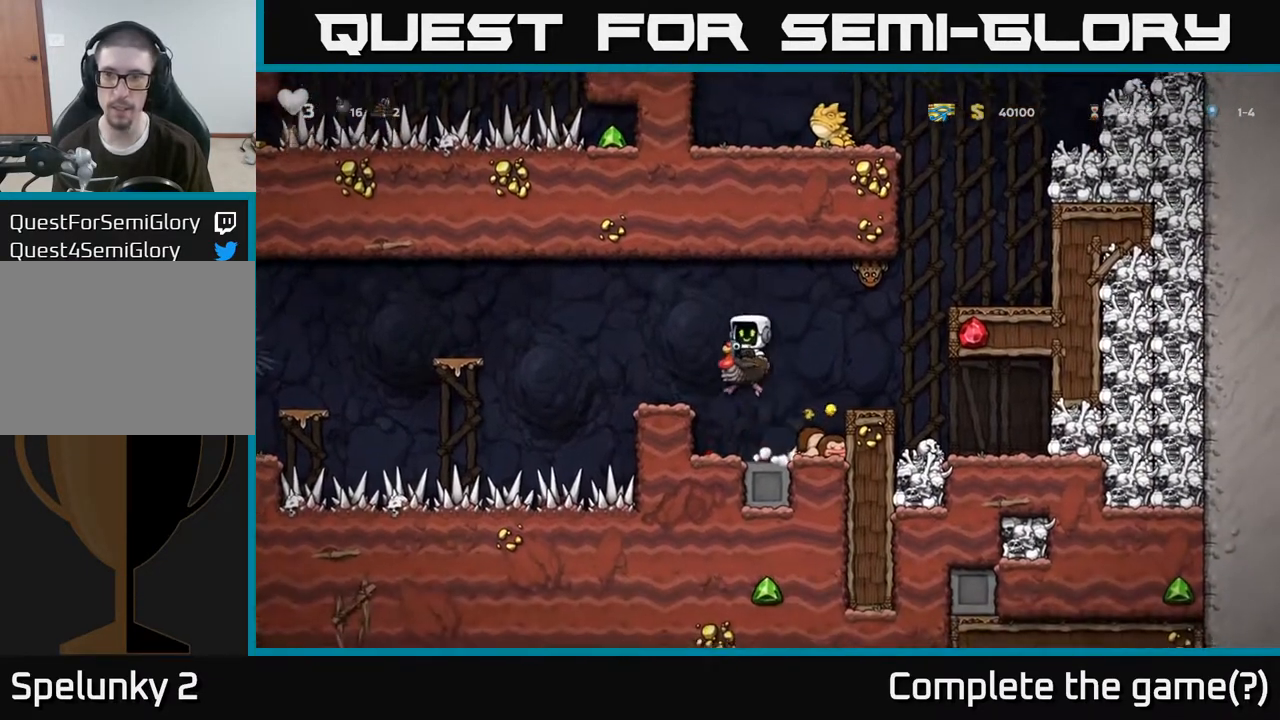
{"dt_ms": 500, "buttons": [], "left_stick": "left", "right_stick": "center", "events": [[17, "left_stick", "center"], [417, "left_stick", "left"]]}
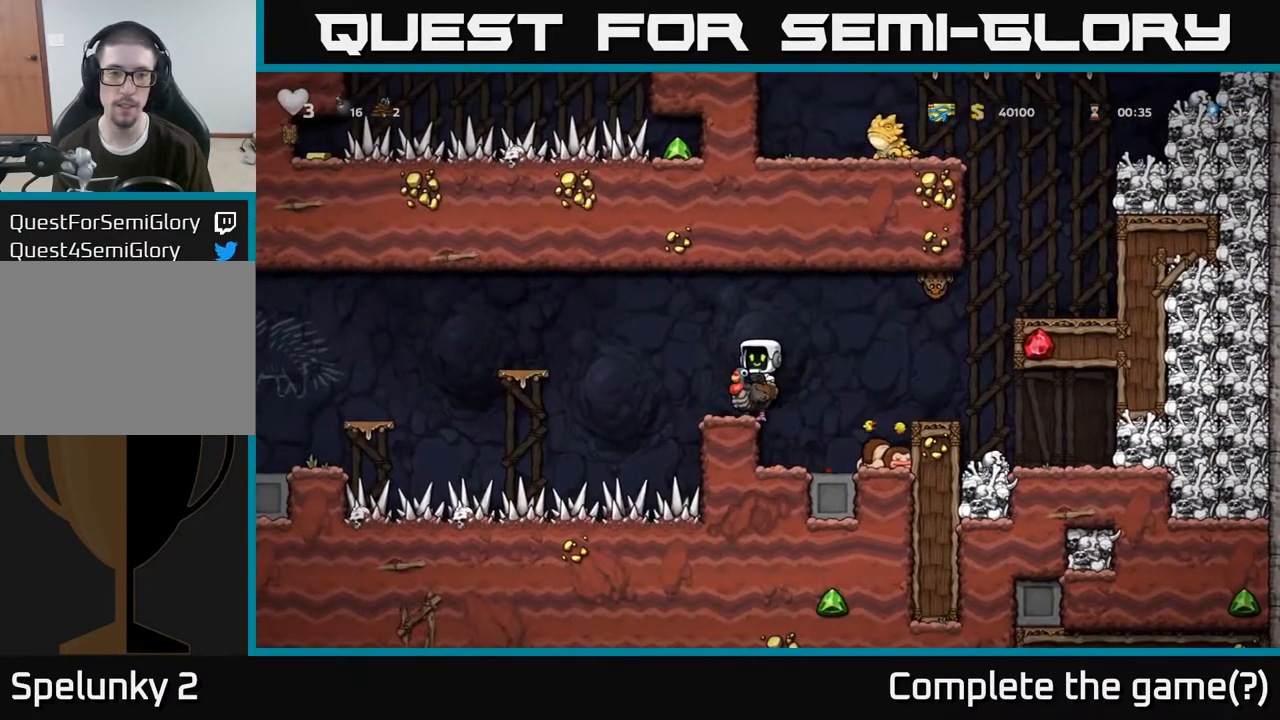
{"dt_ms": 500, "buttons": ["A"], "left_stick": "left", "right_stick": "center", "events": [[83, "A", "down"], [250, "A", "up"], [367, "A", "down"]]}
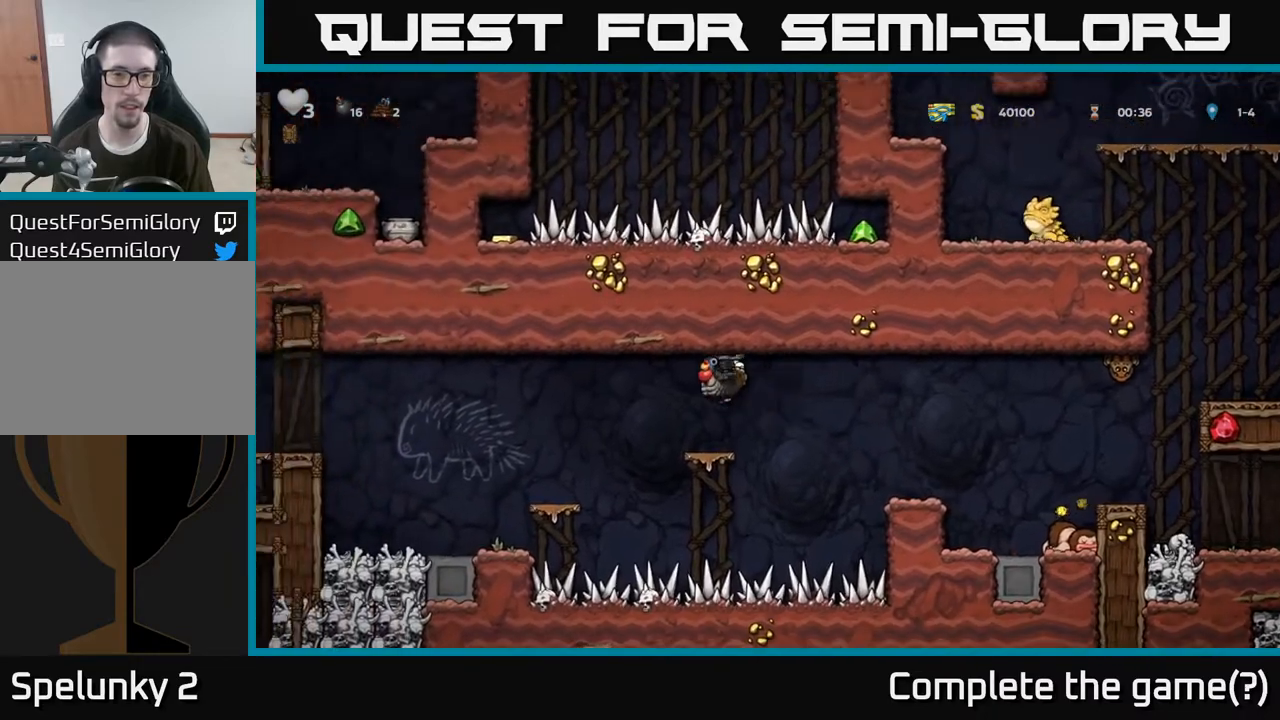
{"dt_ms": 500, "buttons": ["A"], "left_stick": "left", "right_stick": "center", "events": []}
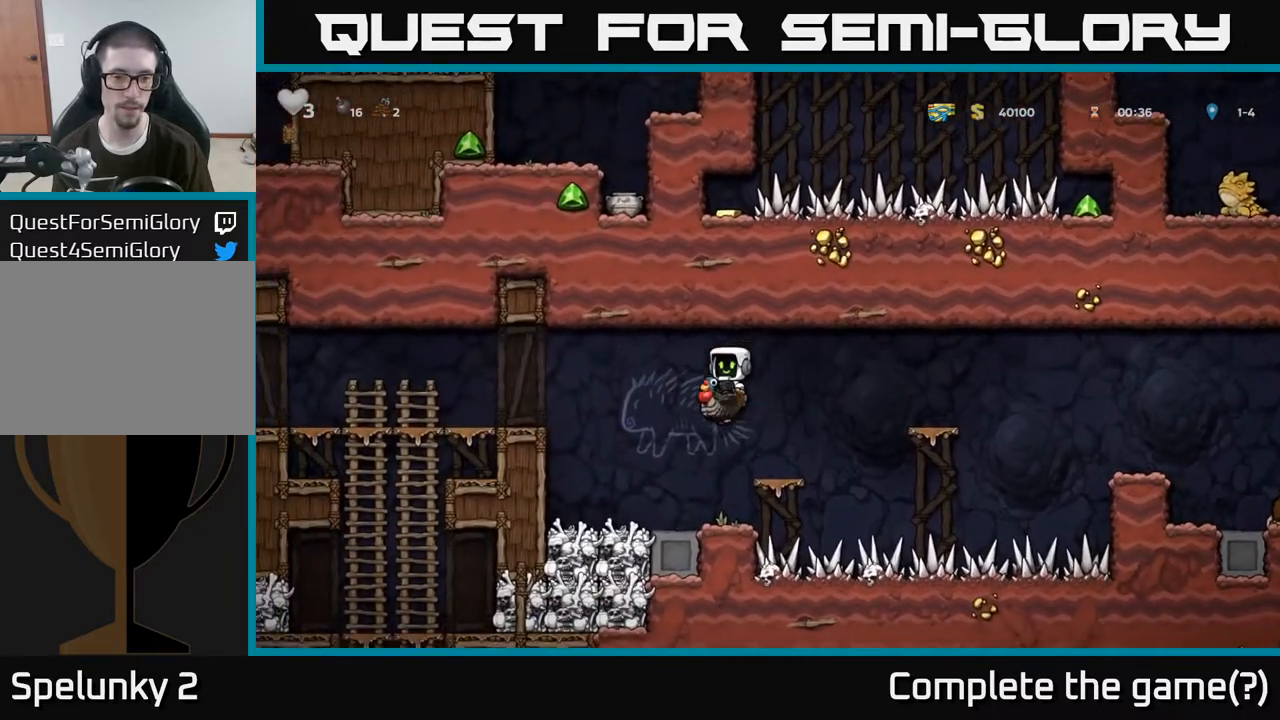
{"dt_ms": 500, "buttons": [], "left_stick": "left", "right_stick": "center", "events": [[367, "A", "up"]]}
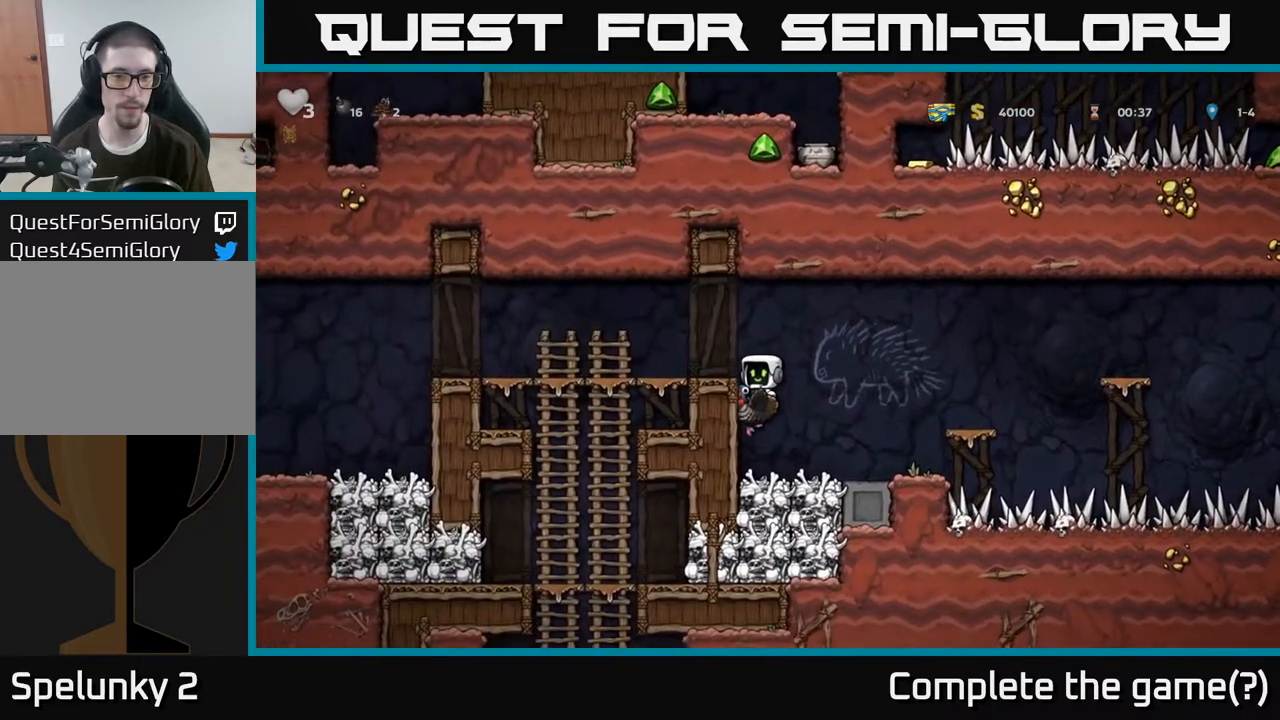
{"dt_ms": 500, "buttons": [], "left_stick": "left", "right_stick": "center", "events": [[83, "left_stick", "center"], [200, "A", "down"], [300, "A", "up"], [367, "A", "down"], [400, "left_stick", "left"], [500, "A", "up"]]}
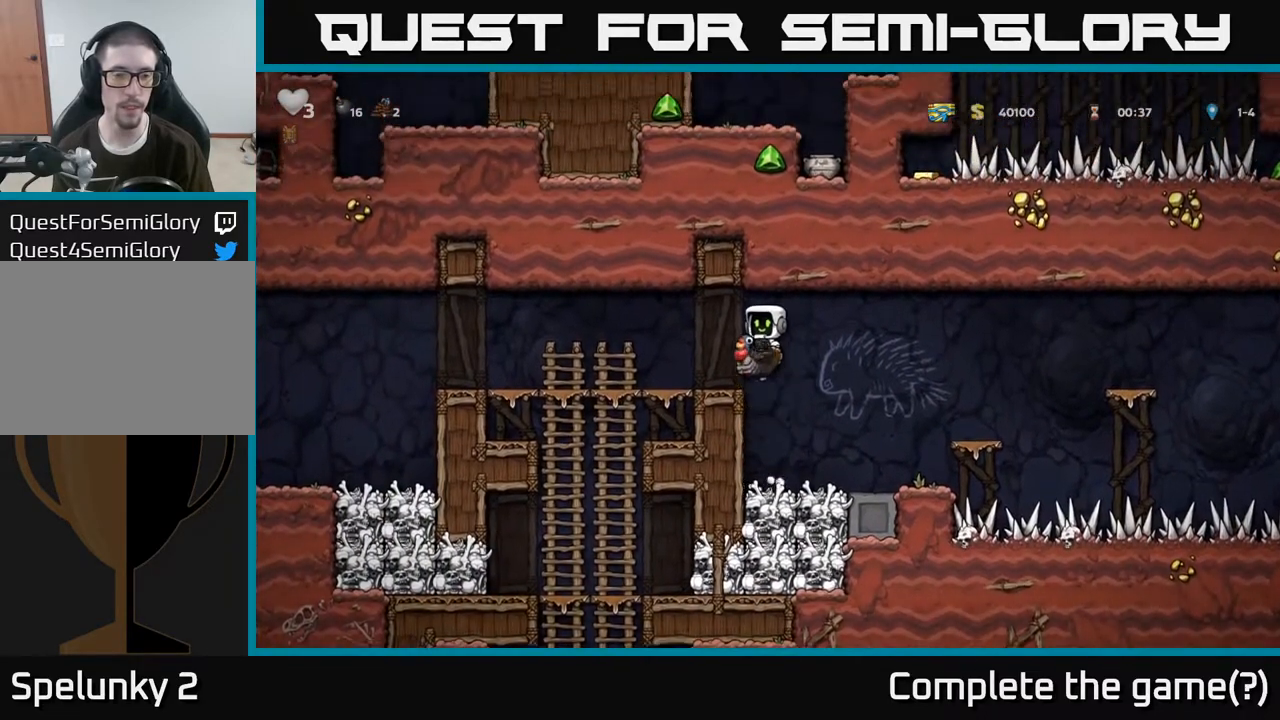
{"dt_ms": 1000, "buttons": [], "left_stick": "right", "right_stick": "center"}
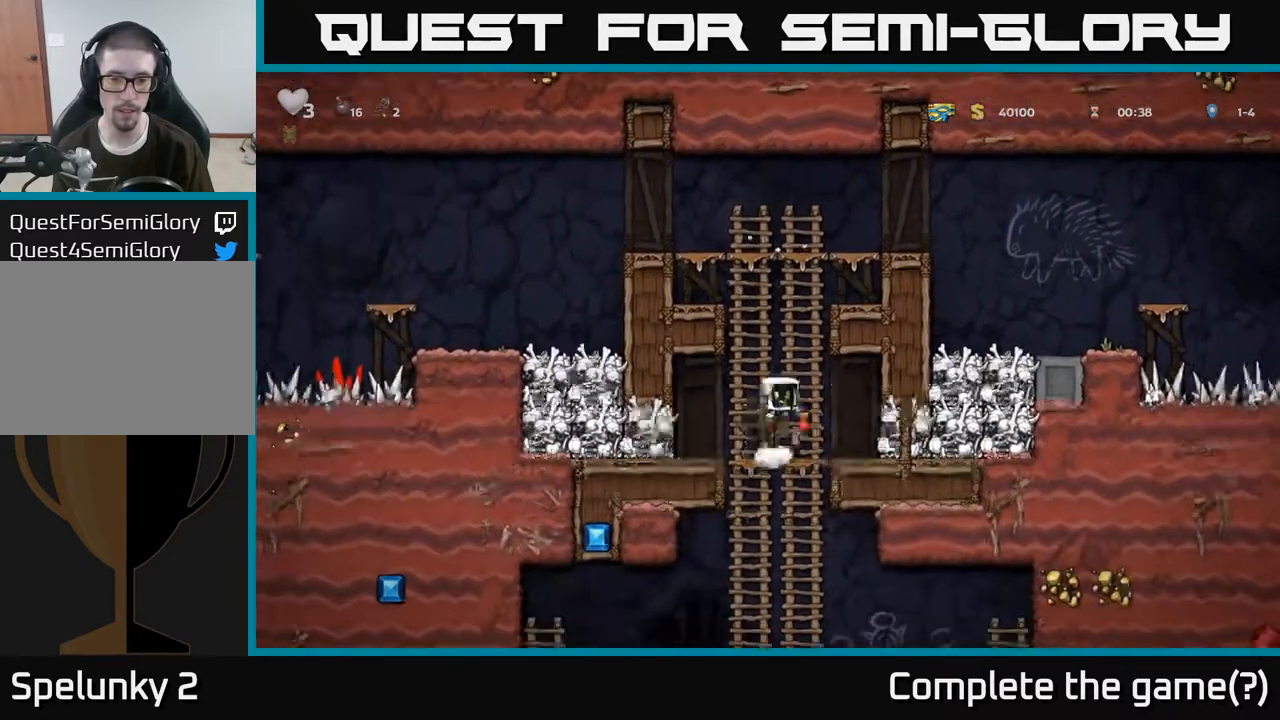
{"dt_ms": 500, "buttons": [], "left_stick": "down", "right_stick": "center", "events": [[133, "left_stick", "center"], [500, "left_stick", "down"]]}